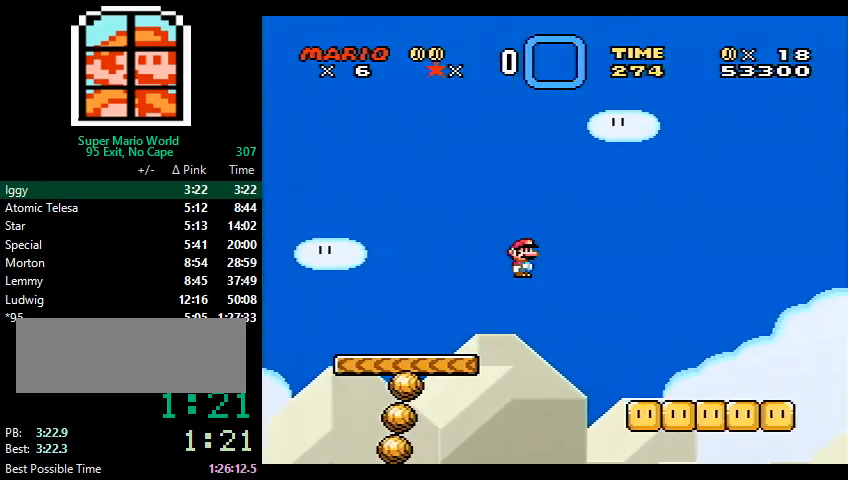
Gameplay with a controller (Nintendo layout); each line is a JSON object with the inputs held at the frame after it. "events" lists button and stick changes between this image and that frame as [ms after this image, input, new state], when the widget could be followed in between. Not read: L3 R3.
{"buttons": ["A", "X", "DPAD_RIGHT"], "events": [[467, "A", "down"]]}
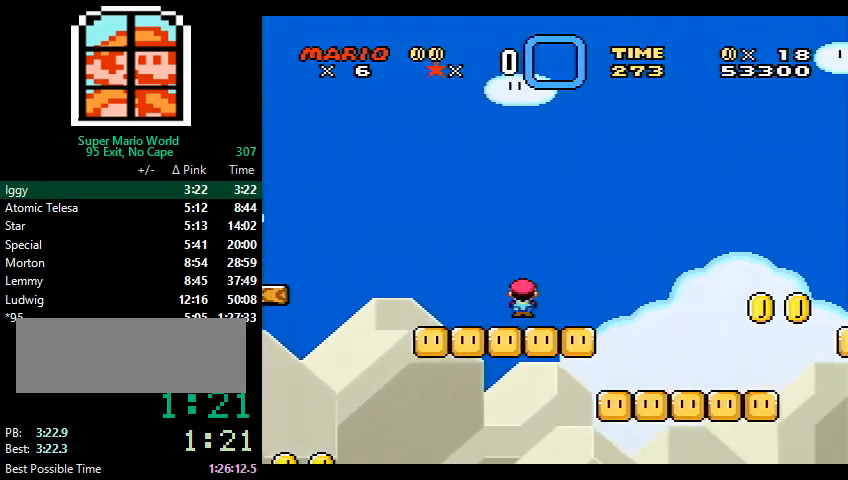
{"buttons": ["X", "Y", "DPAD_RIGHT"], "events": [[233, "A", "up"], [333, "Y", "down"]]}
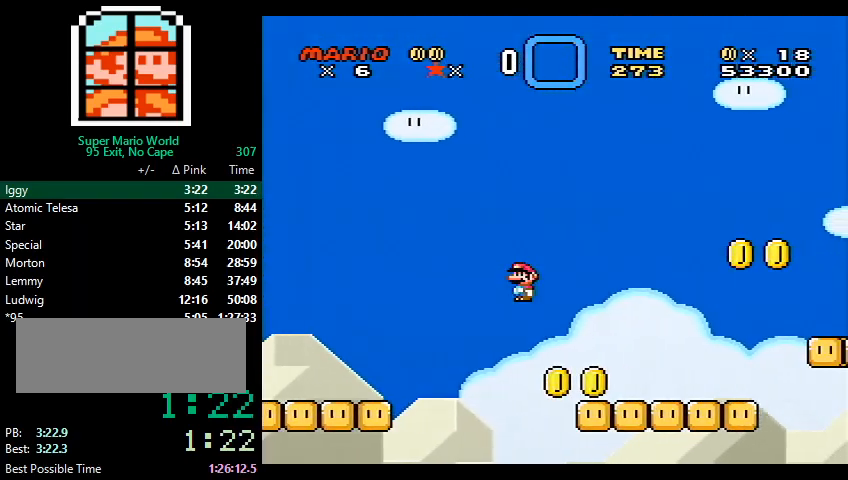
{"buttons": ["B", "Y", "DPAD_RIGHT"], "events": [[167, "X", "up"], [400, "B", "down"]]}
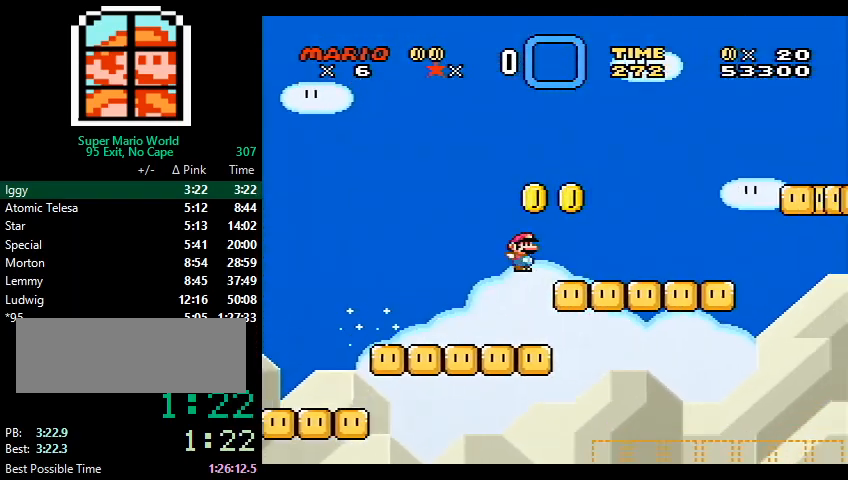
{"buttons": ["Y", "DPAD_RIGHT"], "events": [[433, "B", "up"]]}
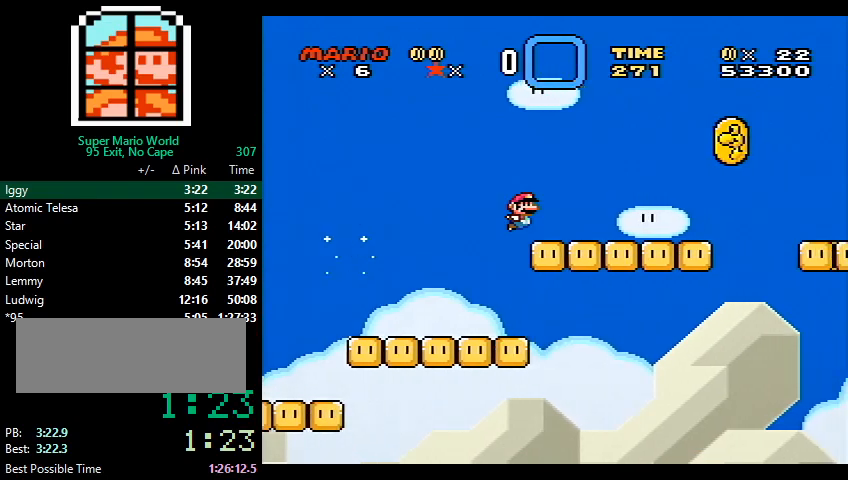
{"buttons": ["X", "Y", "DPAD_RIGHT"], "events": [[100, "B", "down"], [167, "B", "up"], [267, "X", "down"]]}
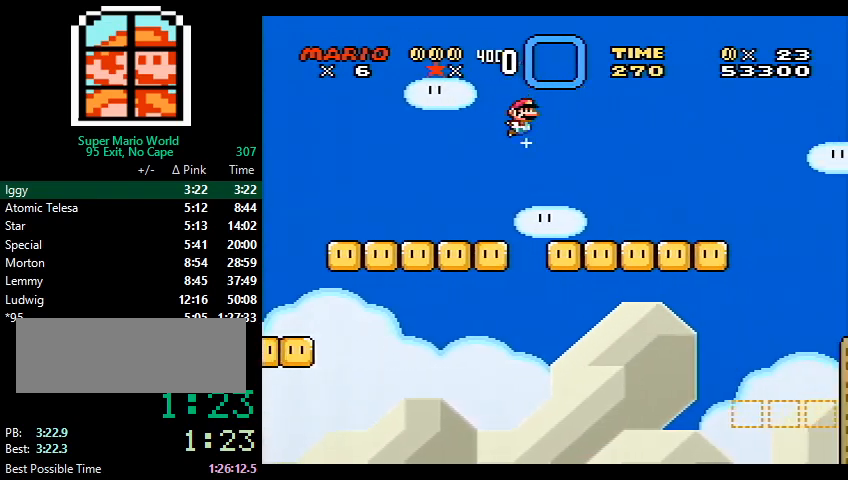
{"buttons": ["A", "X", "DPAD_RIGHT"], "events": [[33, "Y", "up"], [267, "A", "down"]]}
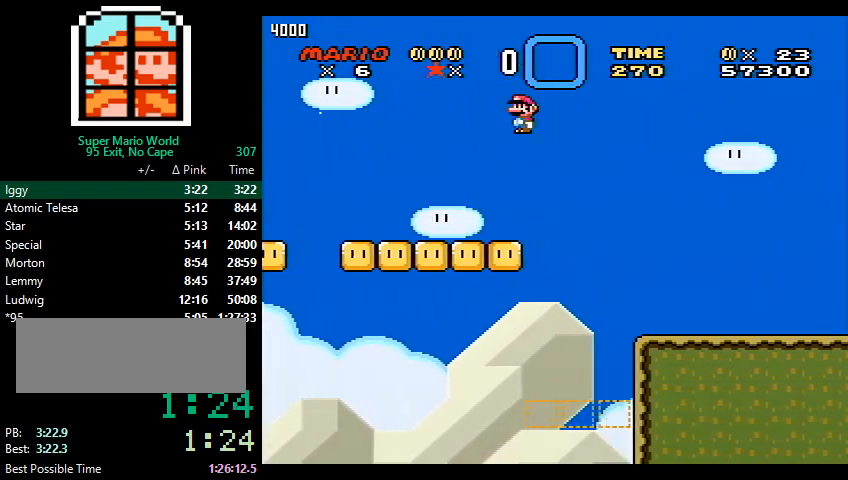
{"buttons": ["X", "DPAD_RIGHT"], "events": [[67, "A", "up"]]}
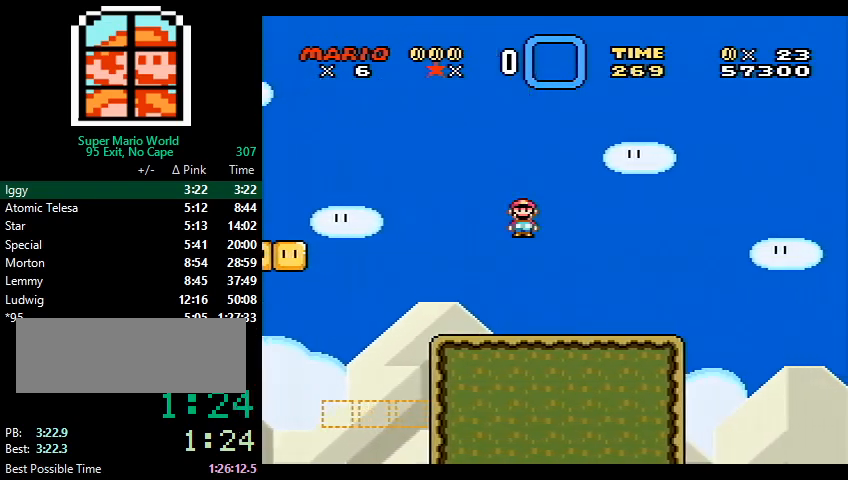
{"buttons": ["A", "X", "DPAD_RIGHT"], "events": [[333, "A", "down"]]}
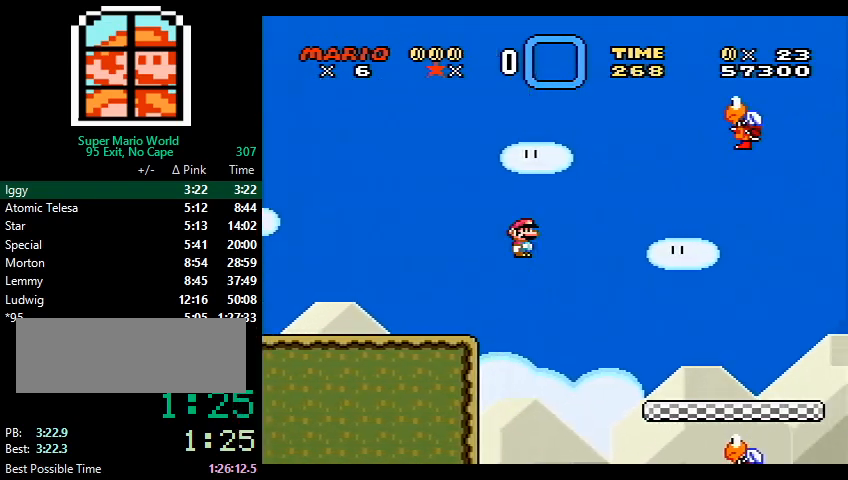
{"buttons": ["A", "X", "DPAD_RIGHT"], "events": [[133, "A", "up"], [200, "A", "down"]]}
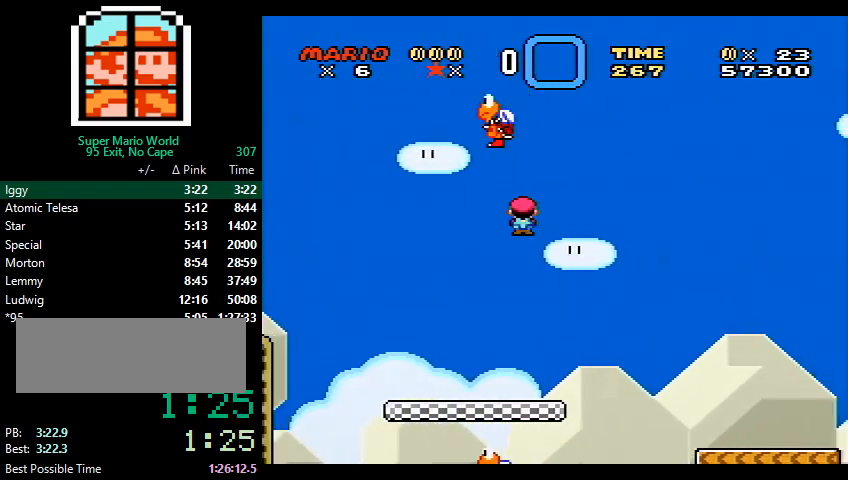
{"buttons": ["X", "DPAD_RIGHT"], "events": [[367, "A", "up"]]}
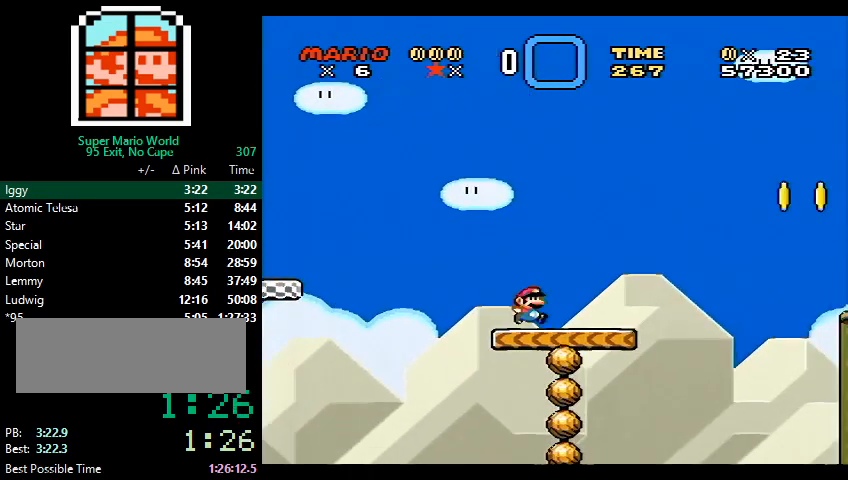
{"buttons": ["X", "DPAD_RIGHT"], "events": [[233, "A", "down"], [333, "A", "up"]]}
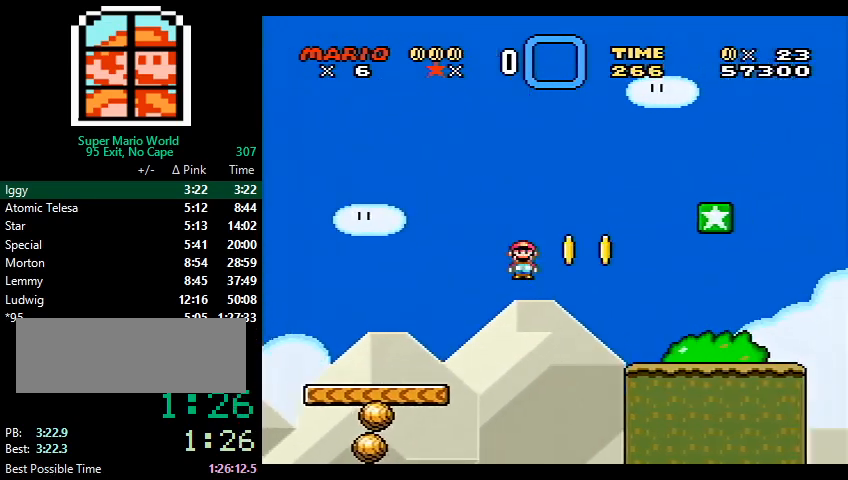
{"buttons": ["X", "DPAD_RIGHT"], "events": [[333, "A", "down"], [433, "A", "up"]]}
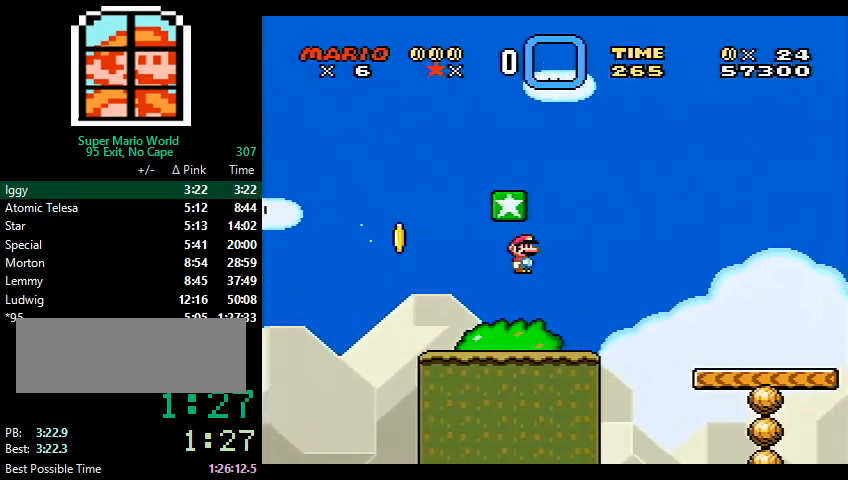
{"buttons": ["X", "DPAD_RIGHT"], "events": []}
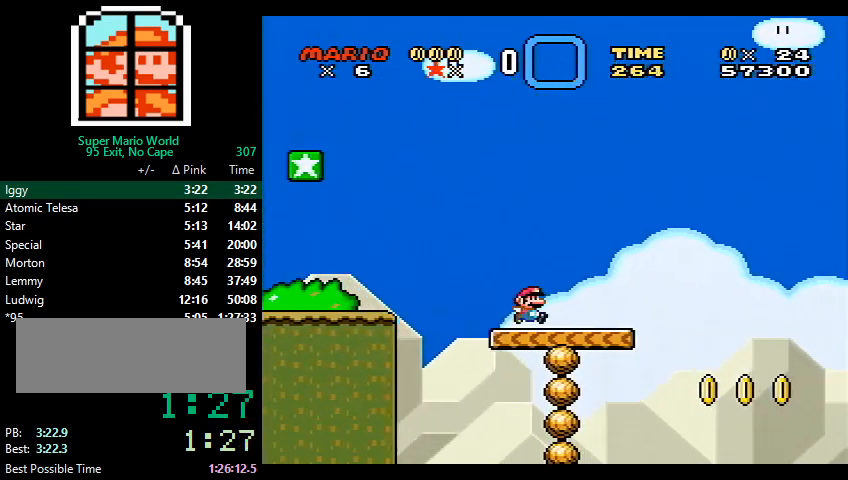
{"buttons": ["X", "Y", "DPAD_RIGHT"], "events": [[233, "A", "down"], [300, "A", "up"], [367, "Y", "down"]]}
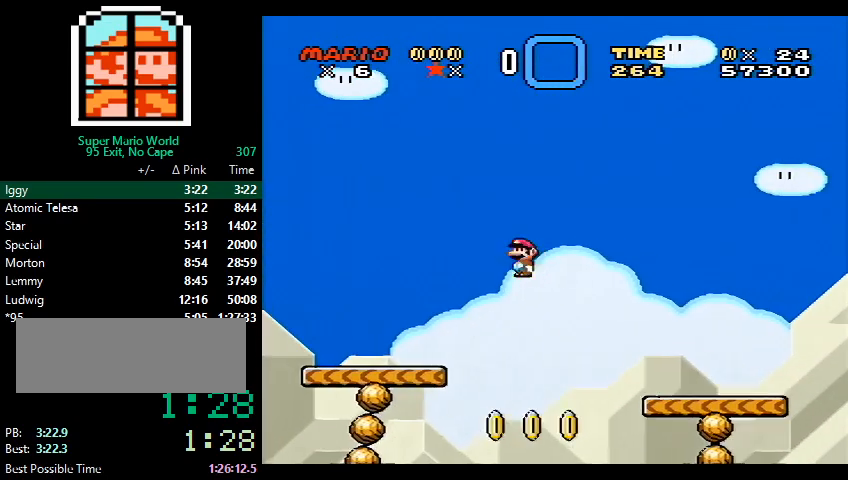
{"buttons": ["Y", "DPAD_RIGHT"], "events": [[367, "X", "up"]]}
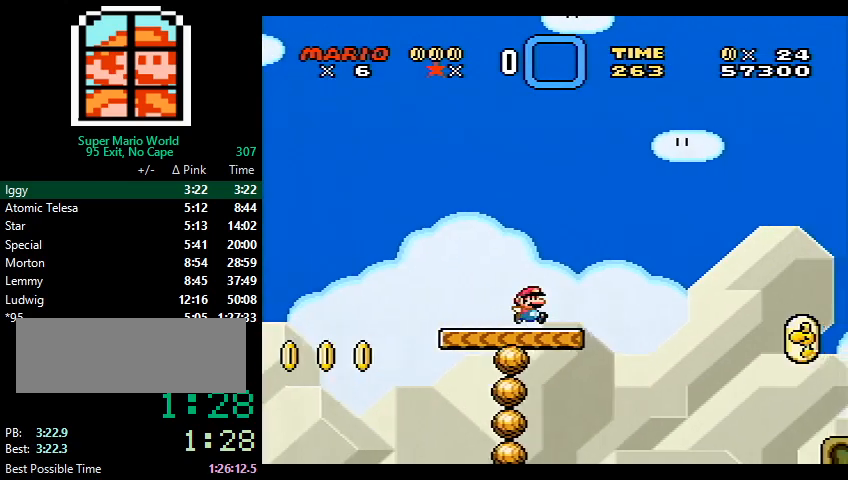
{"buttons": ["B", "Y", "DPAD_RIGHT"], "events": [[100, "B", "down"]]}
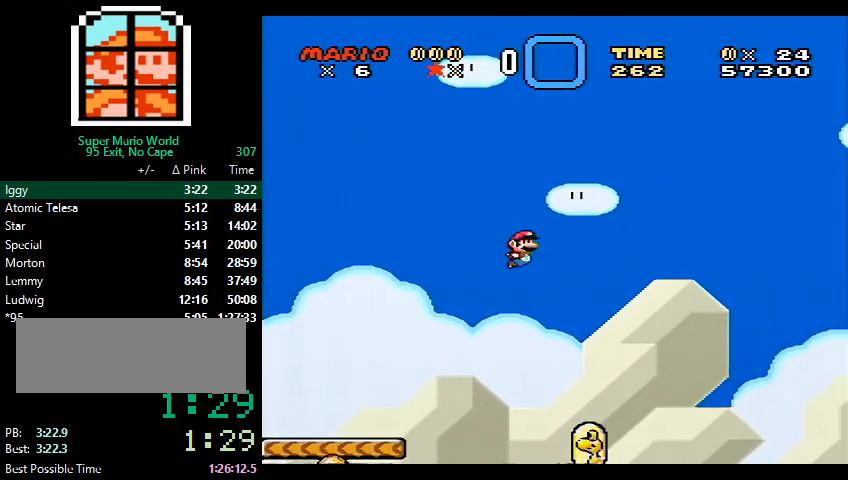
{"buttons": ["B", "Y", "DPAD_RIGHT"], "events": []}
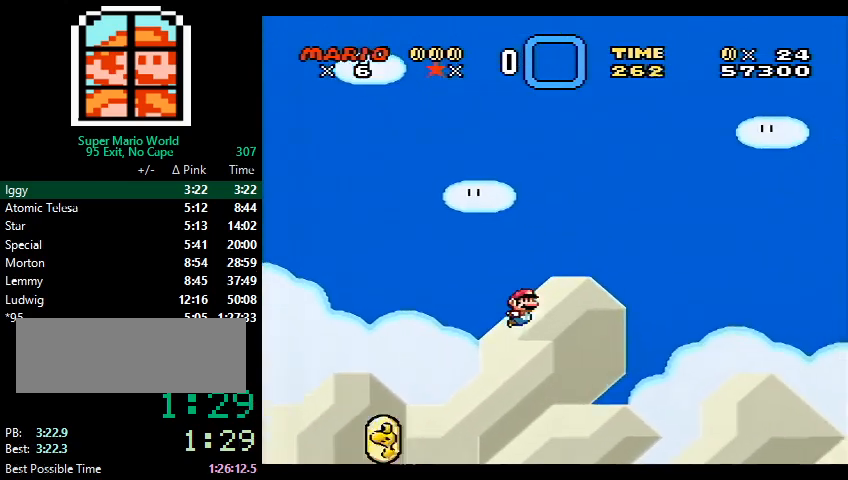
{"buttons": ["B", "Y", "DPAD_RIGHT"], "events": []}
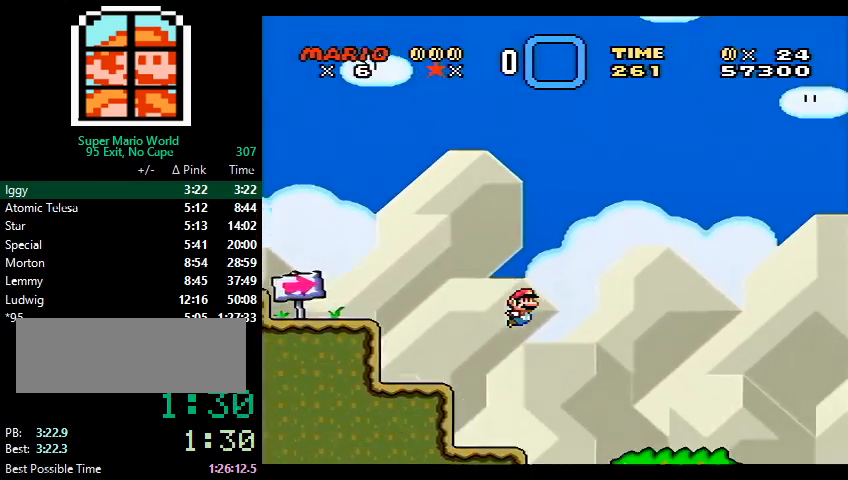
{"buttons": ["B", "Y", "DPAD_RIGHT"], "events": [[200, "B", "up"], [400, "B", "down"]]}
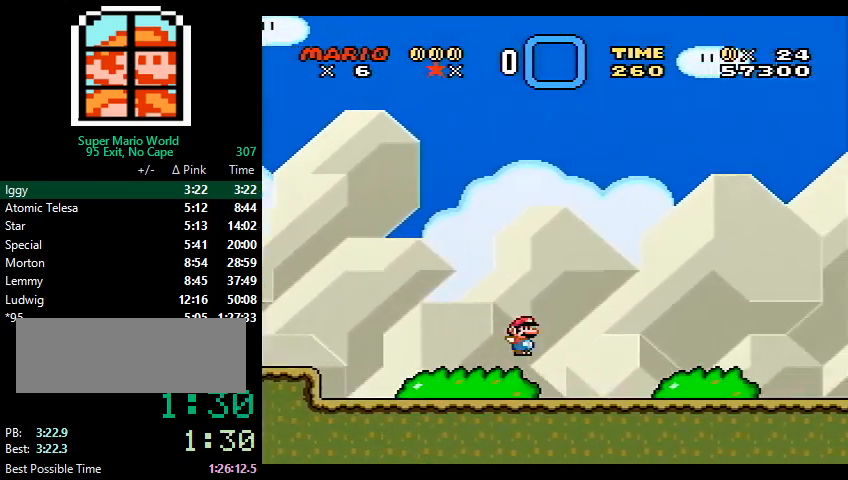
{"buttons": ["B", "Y", "DPAD_RIGHT"], "events": []}
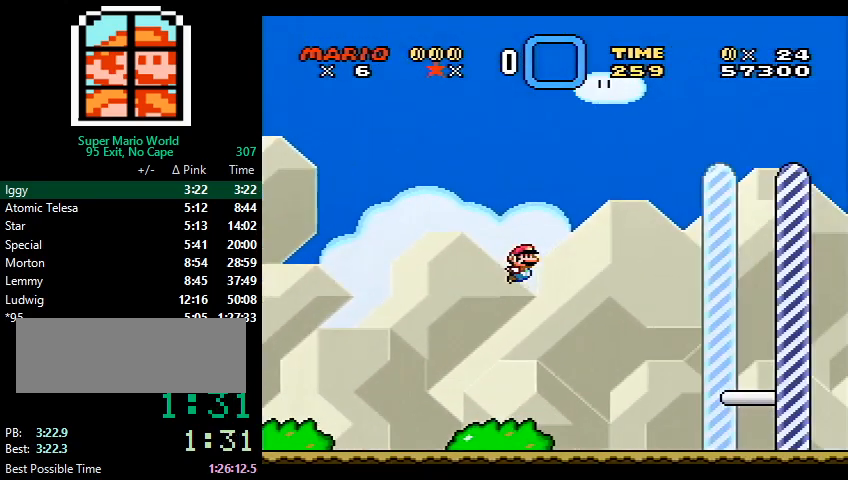
{"buttons": ["B", "Y", "DPAD_RIGHT"], "events": [[400, "B", "up"], [500, "B", "down"]]}
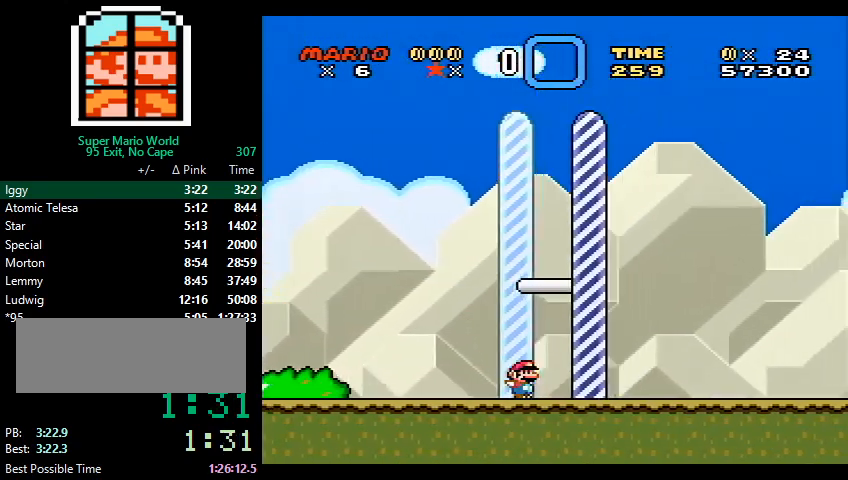
{"buttons": [], "events": [[433, "B", "up"], [467, "Y", "up"], [500, "DPAD_RIGHT", "up"]]}